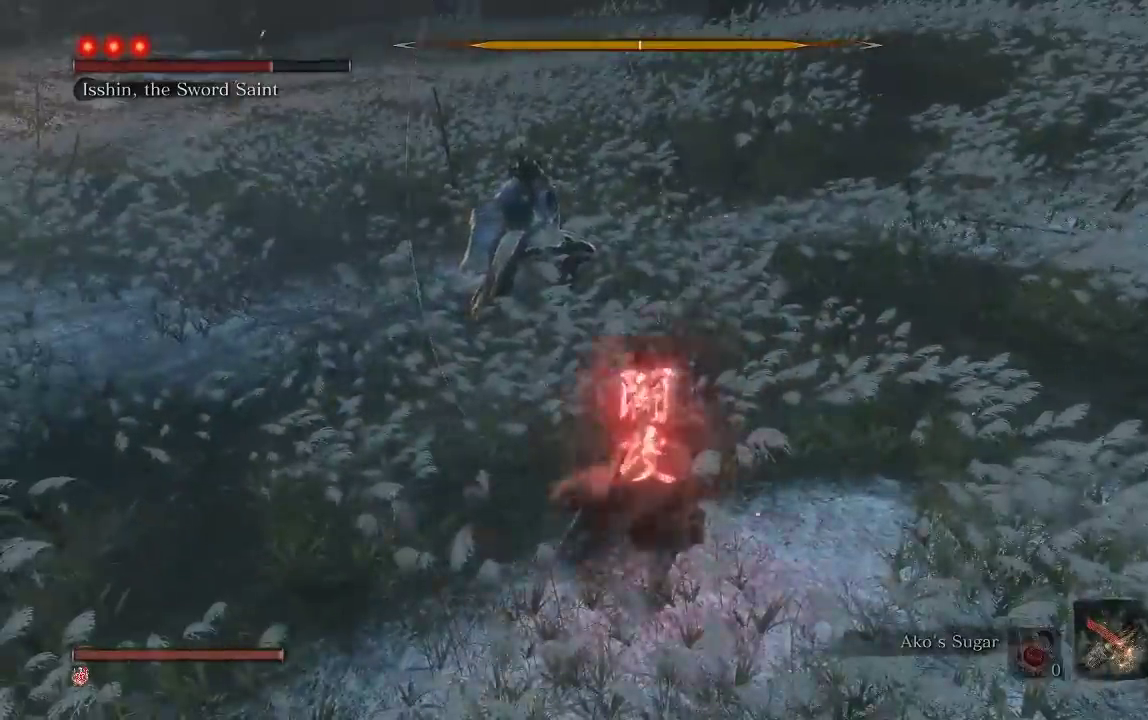
Gameplay with a controller (Xbox layout); each line is a JSON object with the inputs held at the frame after it. "events" lists button and stick changes between this image and that frame as [ms after this image, input, new state], when the widget could be followed in between. This document gives stick clicks only as held states, not as events. Not read: R1 left_stick.
{"buttons": [], "right_stick": "center", "events": [[100, "B", "down"], [500, "B", "up"]]}
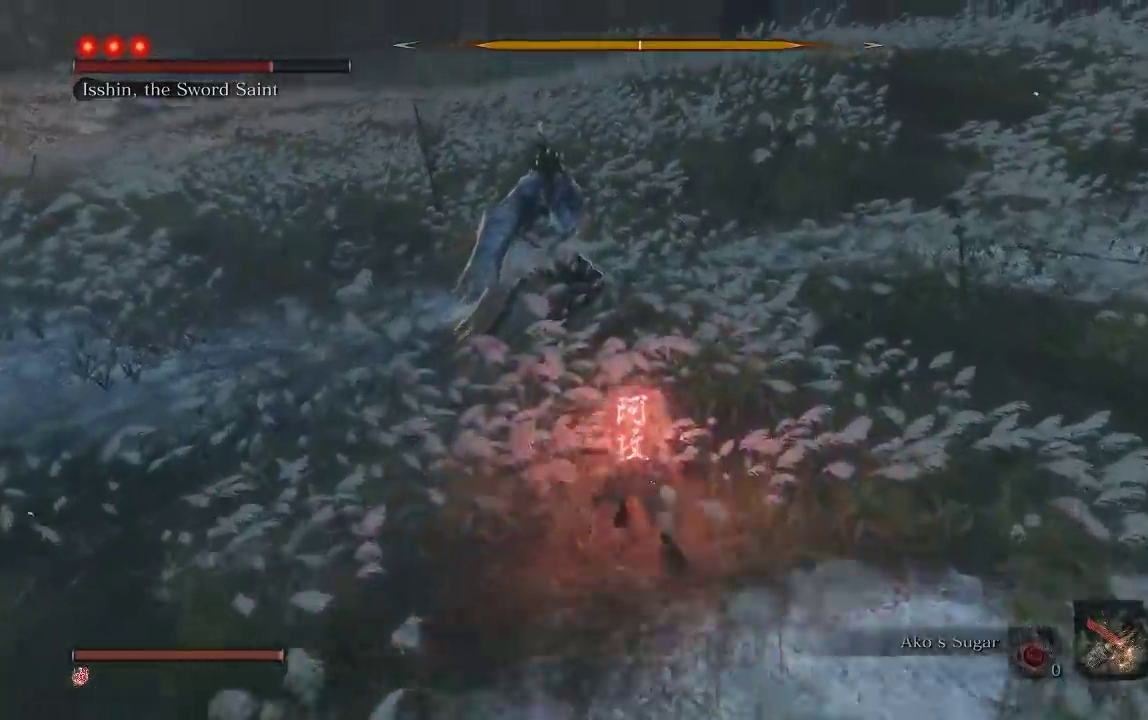
{"buttons": [], "right_stick": "center", "events": [[267, "R2", "down"], [383, "R2", "up"]]}
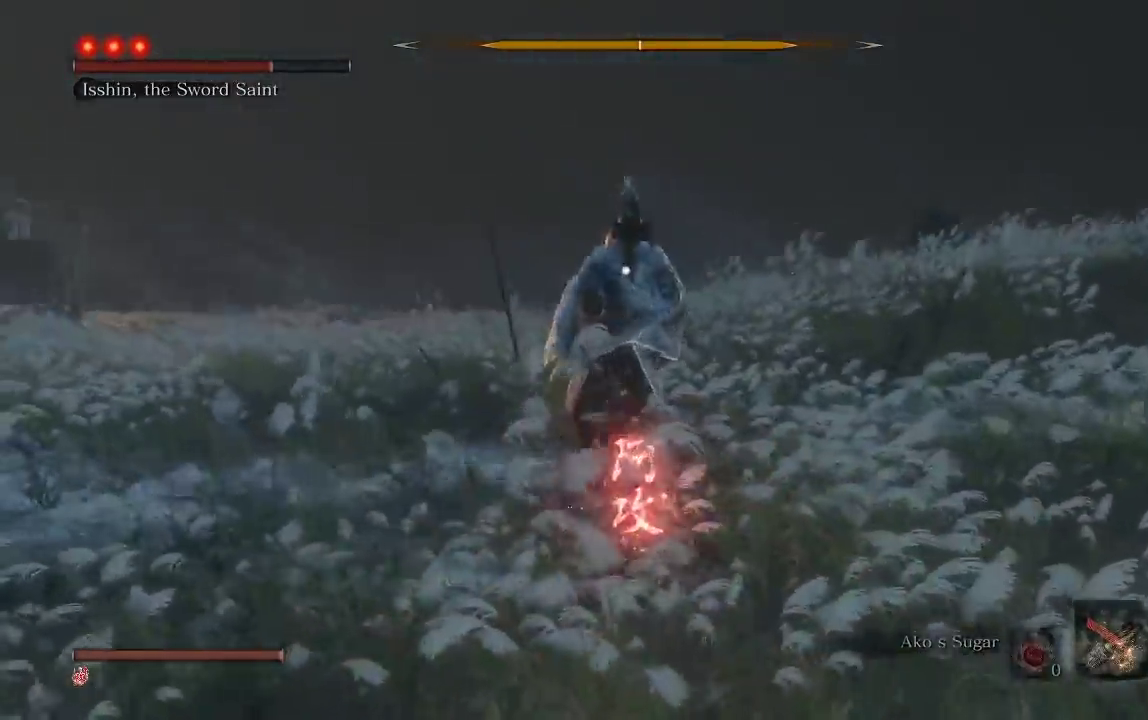
{"buttons": ["R2"], "right_stick": "center", "events": [[300, "R2", "down"], [400, "R2", "up"], [483, "R2", "down"]]}
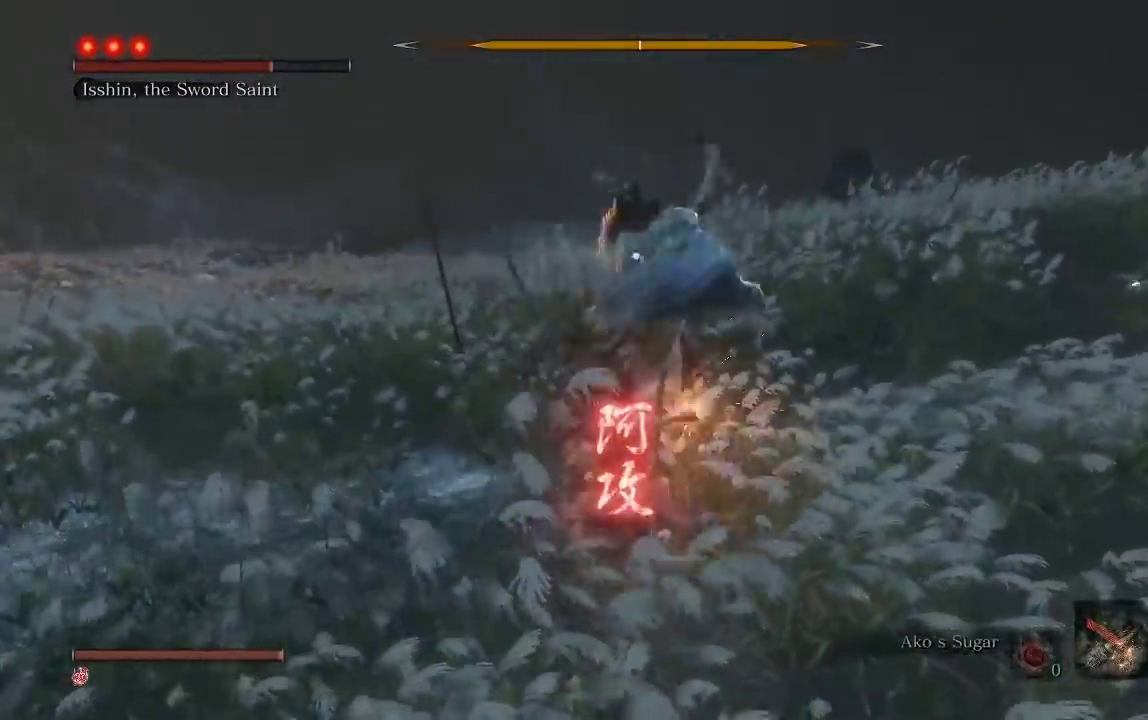
{"buttons": [], "right_stick": "center", "events": [[83, "R2", "up"]]}
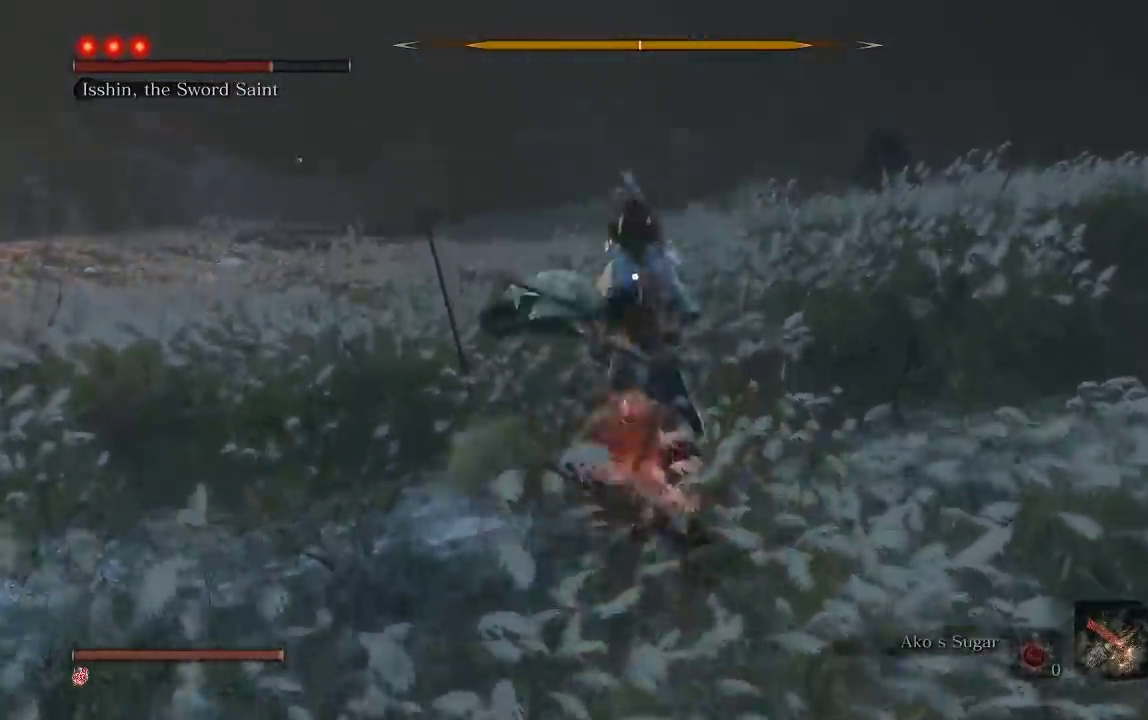
{"buttons": ["L1", "L2"], "right_stick": "center"}
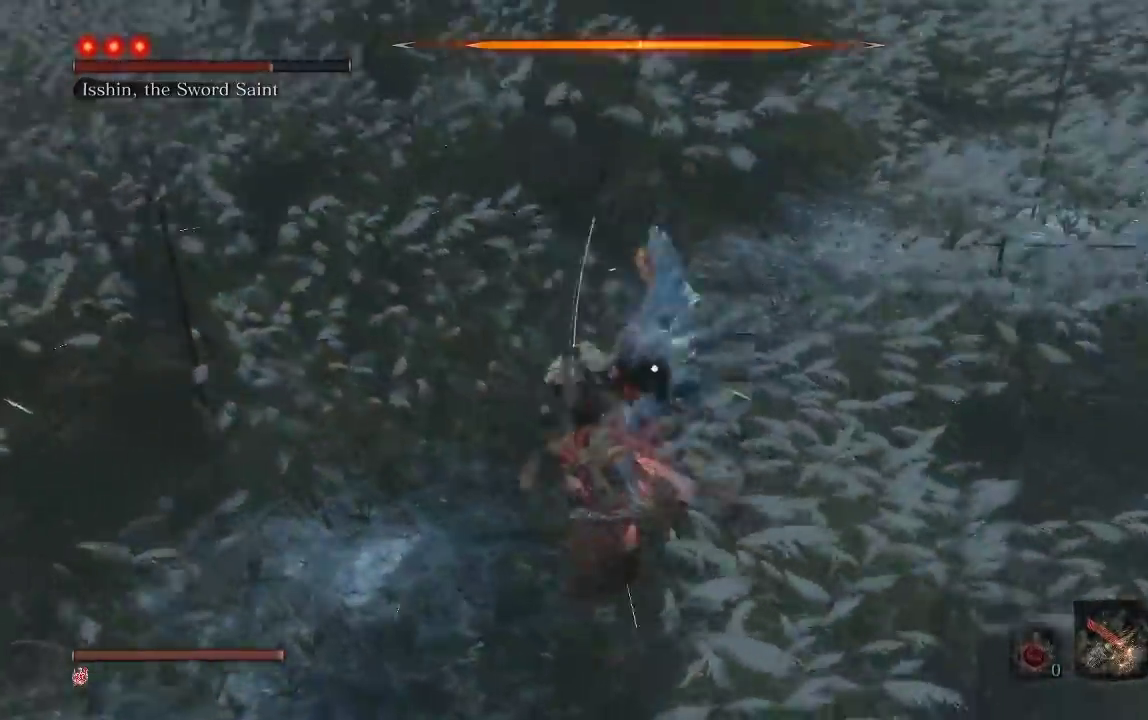
{"buttons": [], "right_stick": "center"}